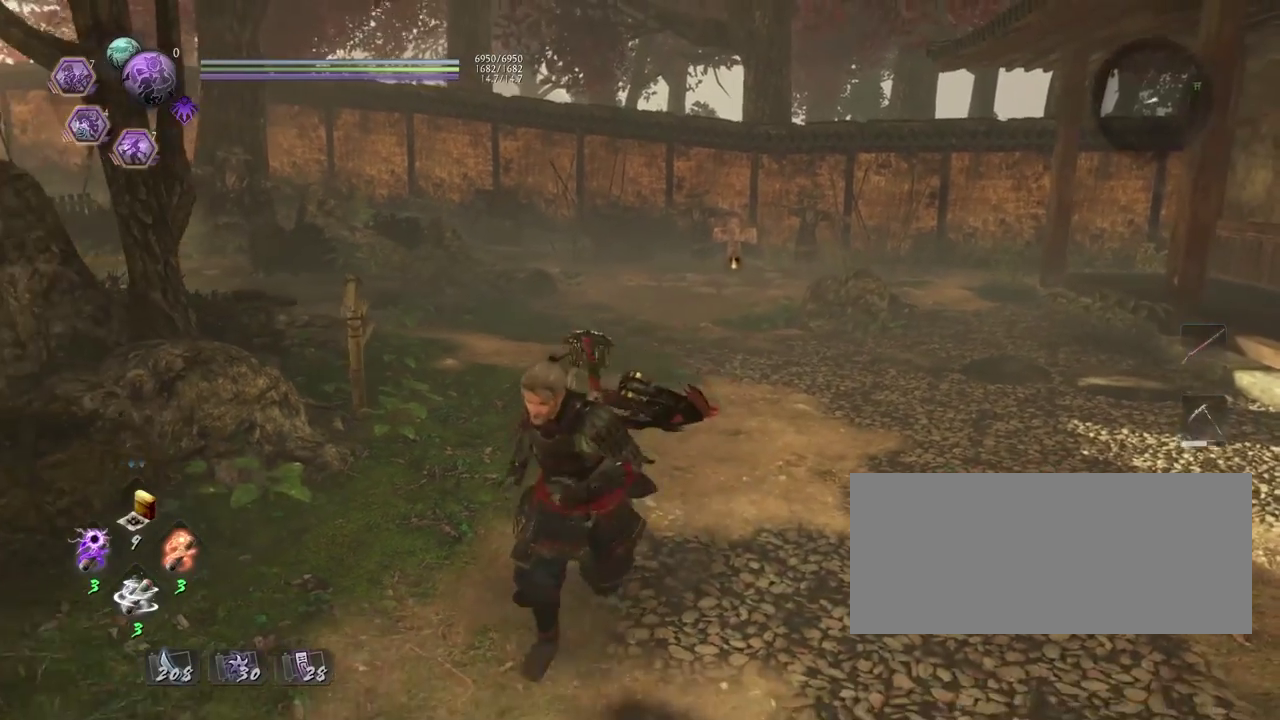
Gameplay with a controller (PlayStation layout); each line is a JSON object with the inputs held at the frame after it (dt_ms = milliseconds from this image to that frame). "events" lists button and stick changes between this image and that frame as [ms after this image, input, new state], when the widget could be followed in between. This document gives stick clicks only as held states, not as events. Not read: R1.
{"dt_ms": 800, "buttons": [], "left_stick": "center", "right_stick": "center", "events": [[17, "left_stick", "down"], [233, "left_stick", "down-right"], [417, "left_stick", "right"], [467, "right_stick", "down"], [500, "left_stick", "down-left"], [517, "right_stick", "center"], [583, "left_stick", "up"], [767, "left_stick", "center"]]}
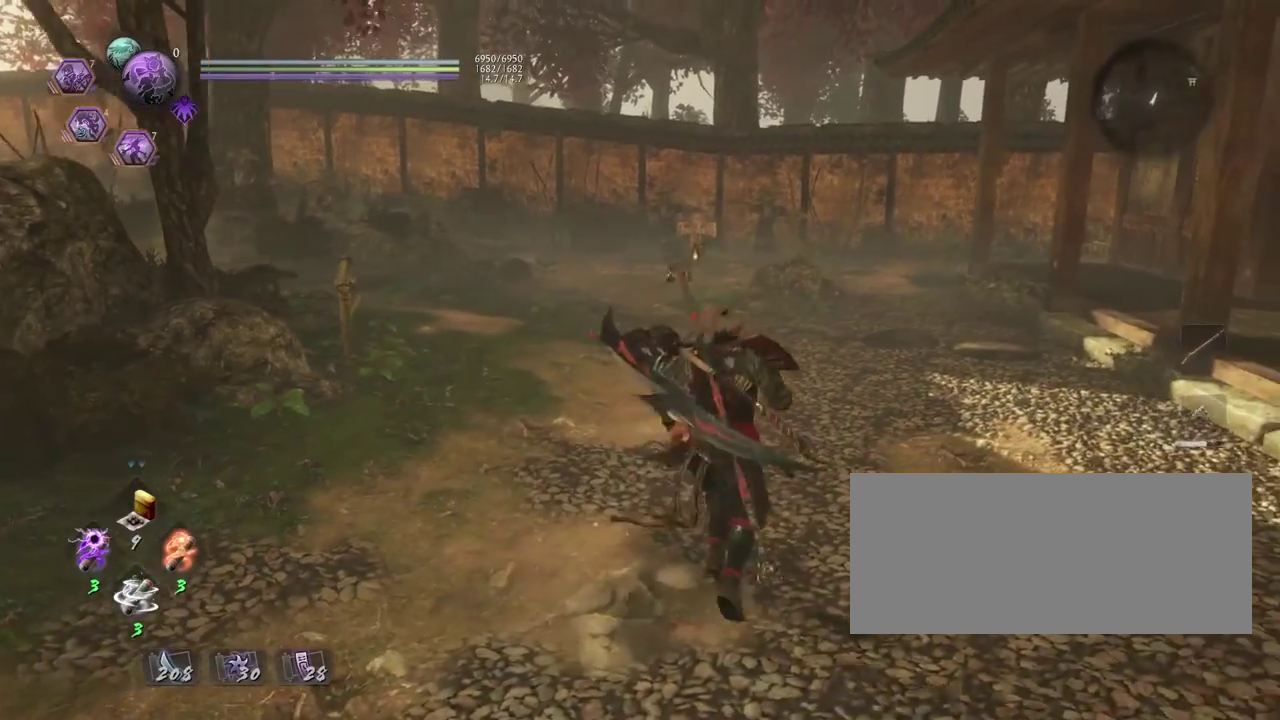
{"dt_ms": 300, "buttons": [], "left_stick": "center", "right_stick": "center", "events": []}
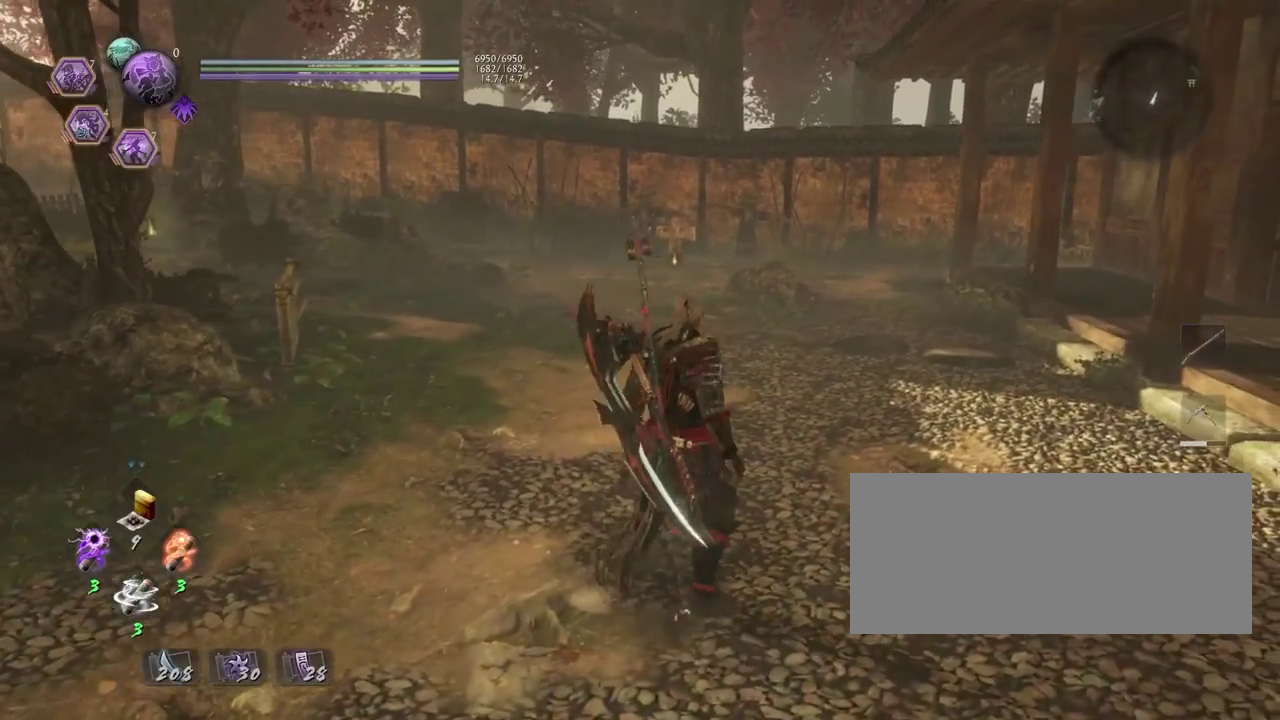
{"dt_ms": 500, "buttons": [], "left_stick": "center", "right_stick": "center", "events": []}
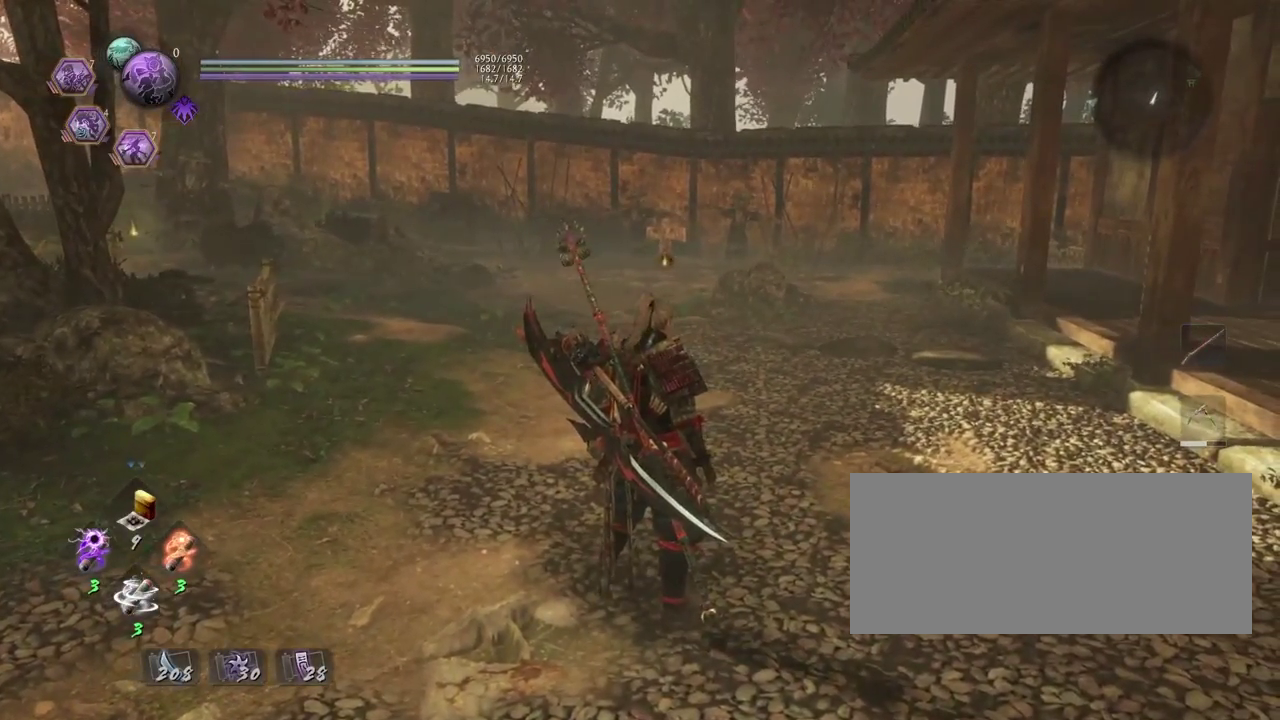
{"dt_ms": 500, "buttons": [], "left_stick": "center", "right_stick": "center", "events": [[83, "right_stick", "down-left"], [217, "left_stick", "up"], [217, "right_stick", "center"], [450, "left_stick", "center"]]}
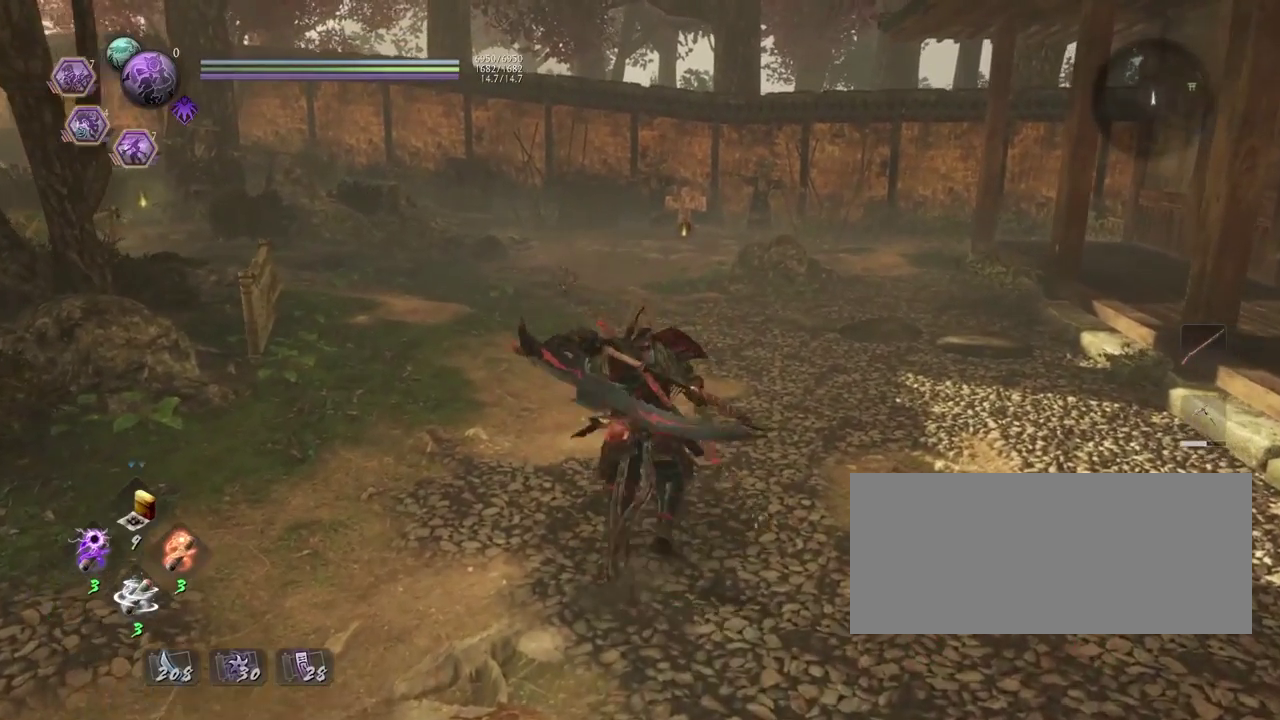
{"dt_ms": 300, "buttons": [], "left_stick": "center", "right_stick": "center", "events": []}
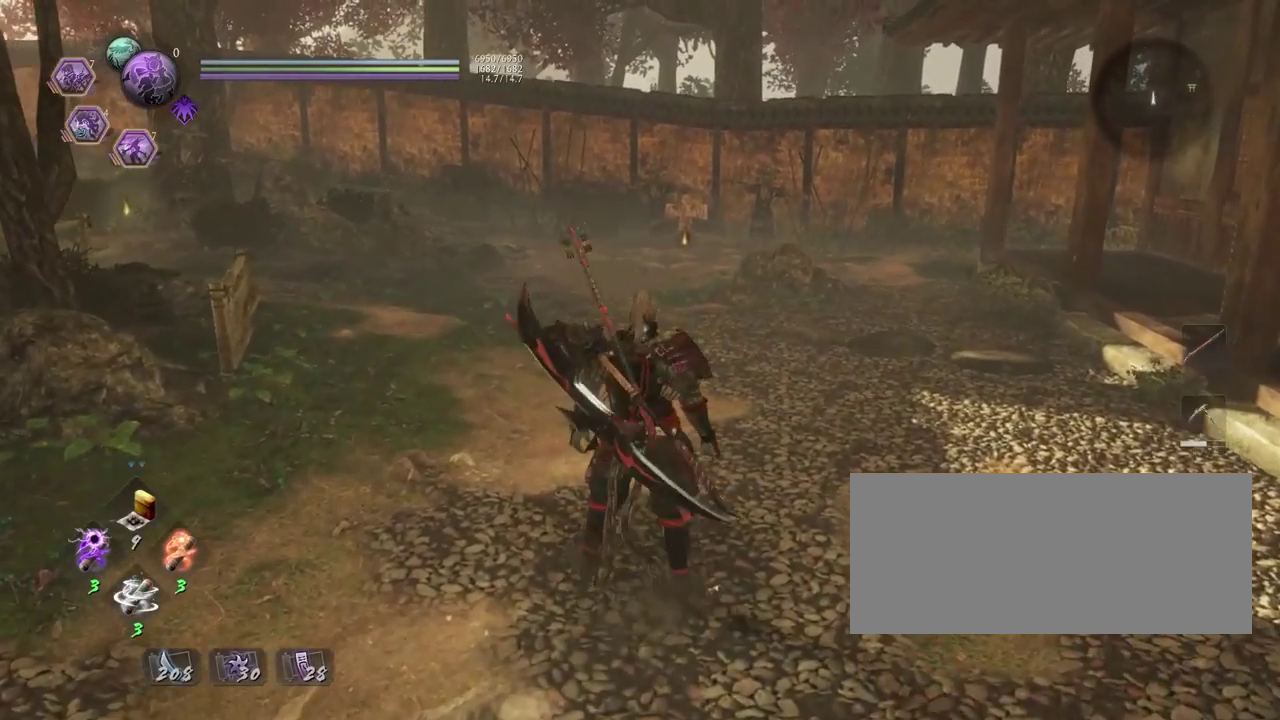
{"dt_ms": 900, "buttons": [], "left_stick": "center", "right_stick": "center", "events": [[300, "DPAD_RIGHT", "down"], [383, "DPAD_RIGHT", "up"]]}
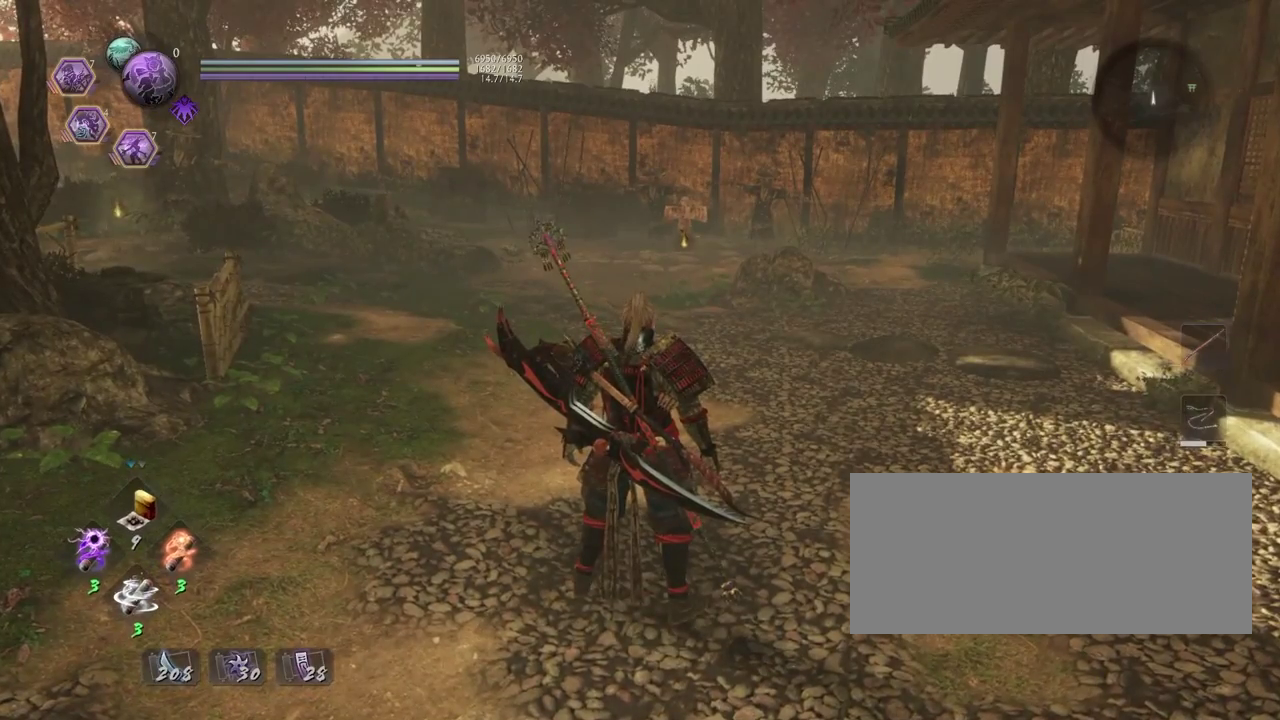
{"dt_ms": 300, "buttons": [], "left_stick": "center", "right_stick": "center", "events": [[200, "CROSS", "down"], [283, "CROSS", "up"]]}
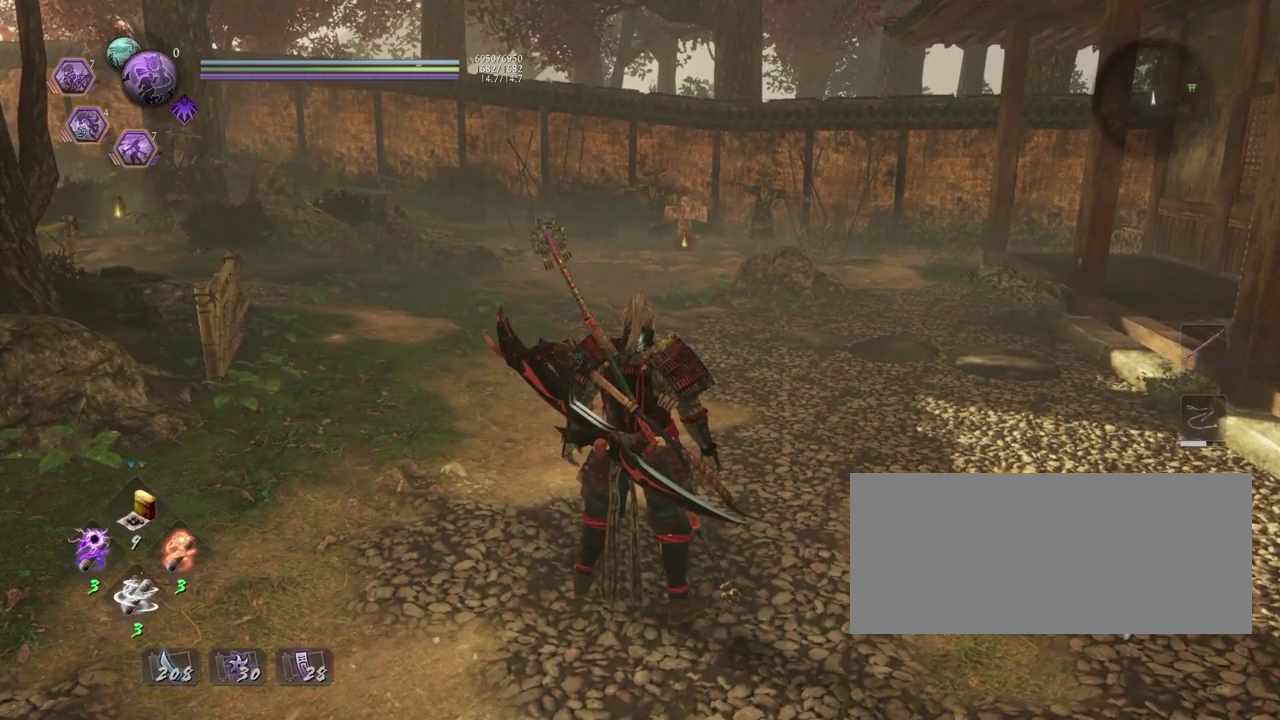
{"dt_ms": 500, "buttons": [], "left_stick": "center", "right_stick": "center", "events": [[167, "DPAD_RIGHT", "down"], [250, "DPAD_RIGHT", "up"]]}
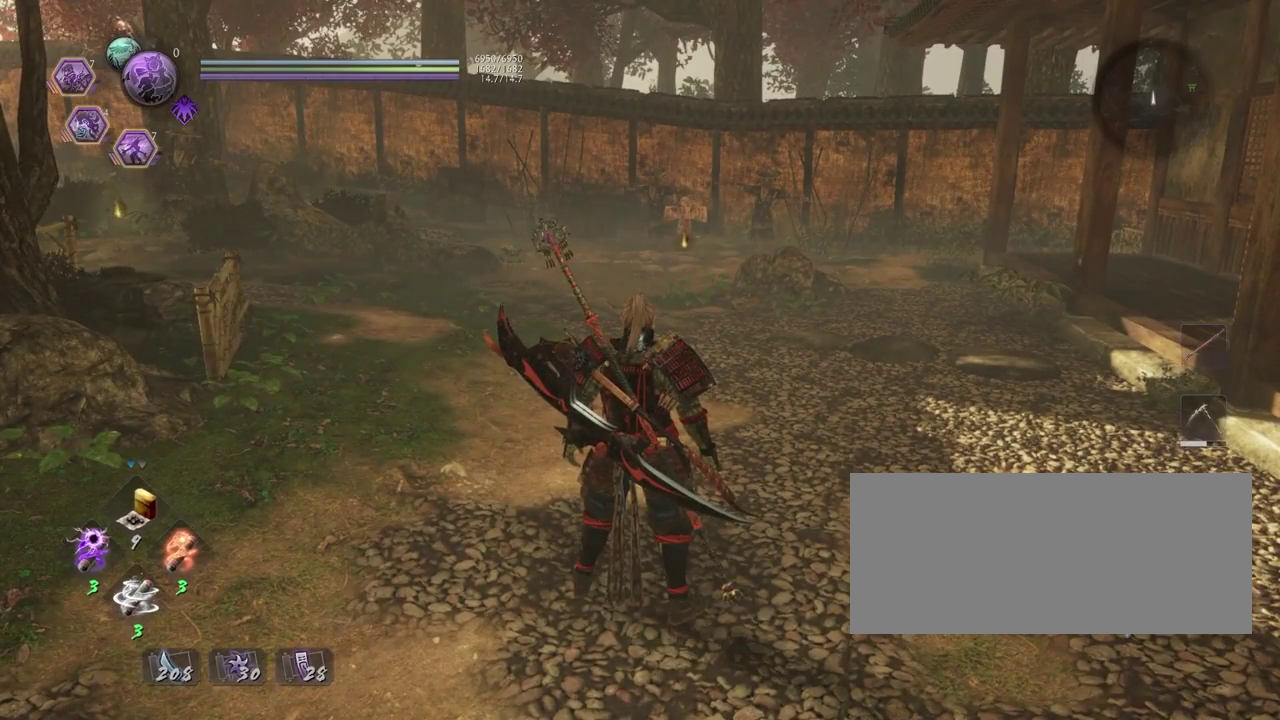
{"dt_ms": 700, "buttons": [], "left_stick": "down-left", "right_stick": "center", "events": [[617, "left_stick", "down-left"]]}
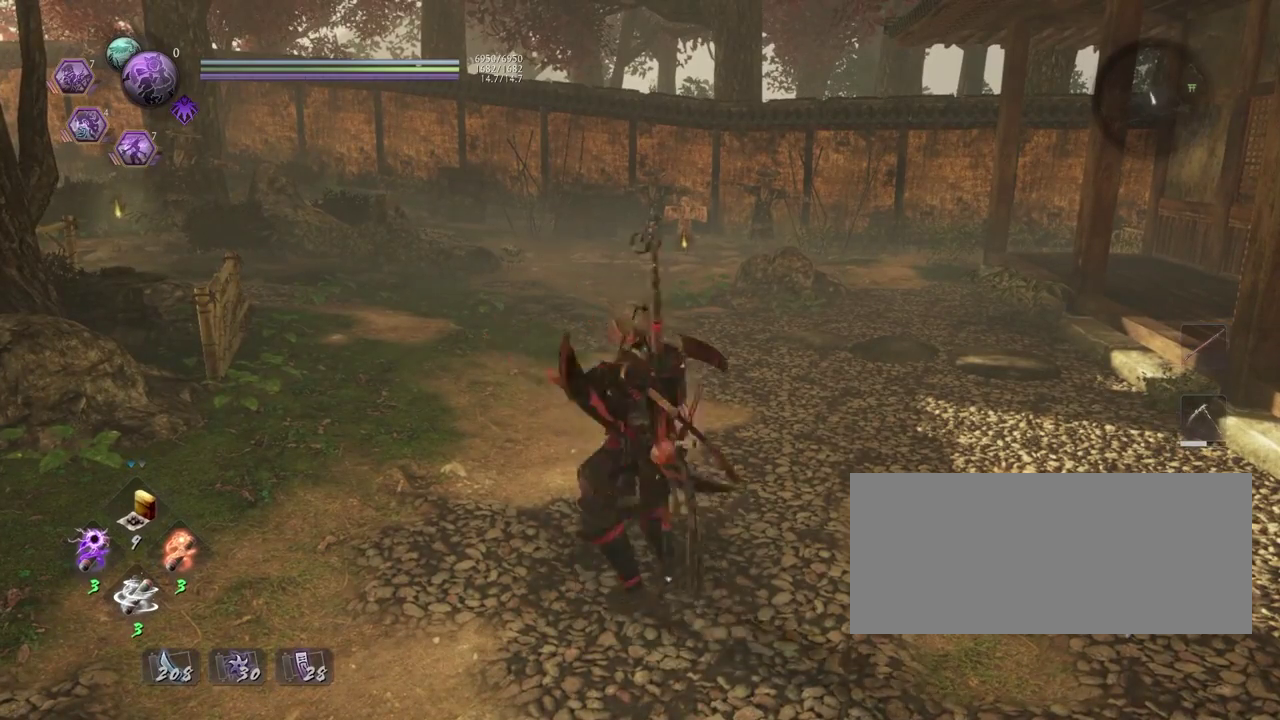
{"dt_ms": 300, "buttons": [], "left_stick": "down-left", "right_stick": "center", "events": []}
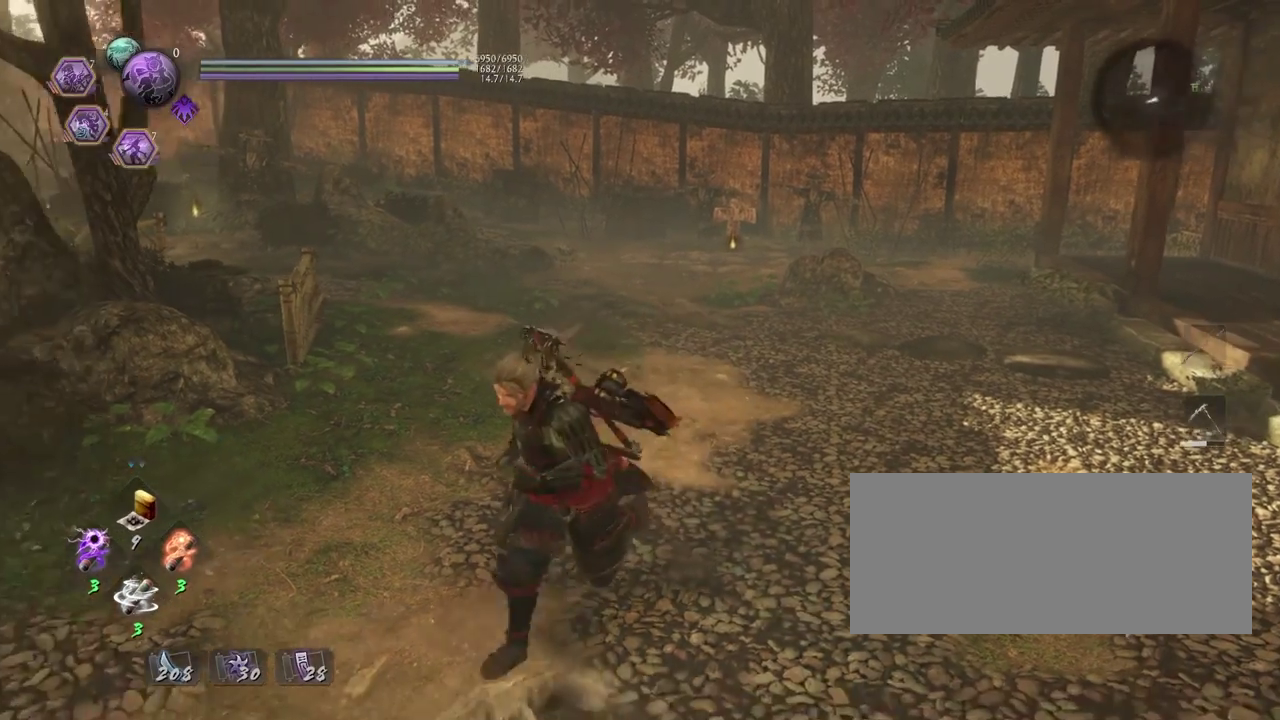
{"dt_ms": 500, "buttons": [], "left_stick": "center", "right_stick": "center", "events": [[233, "left_stick", "down"], [417, "left_stick", "center"]]}
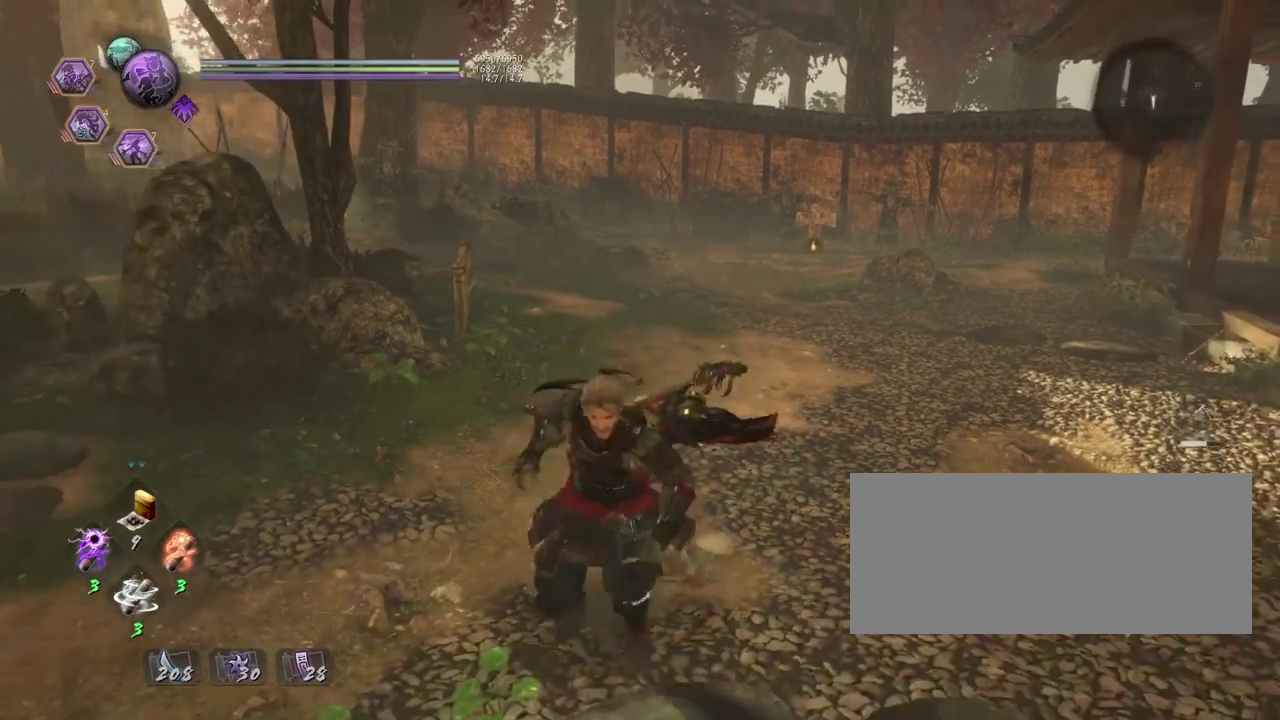
{"dt_ms": 500, "buttons": [], "left_stick": "center", "right_stick": "center", "events": [[267, "left_stick", "up"], [450, "left_stick", "center"]]}
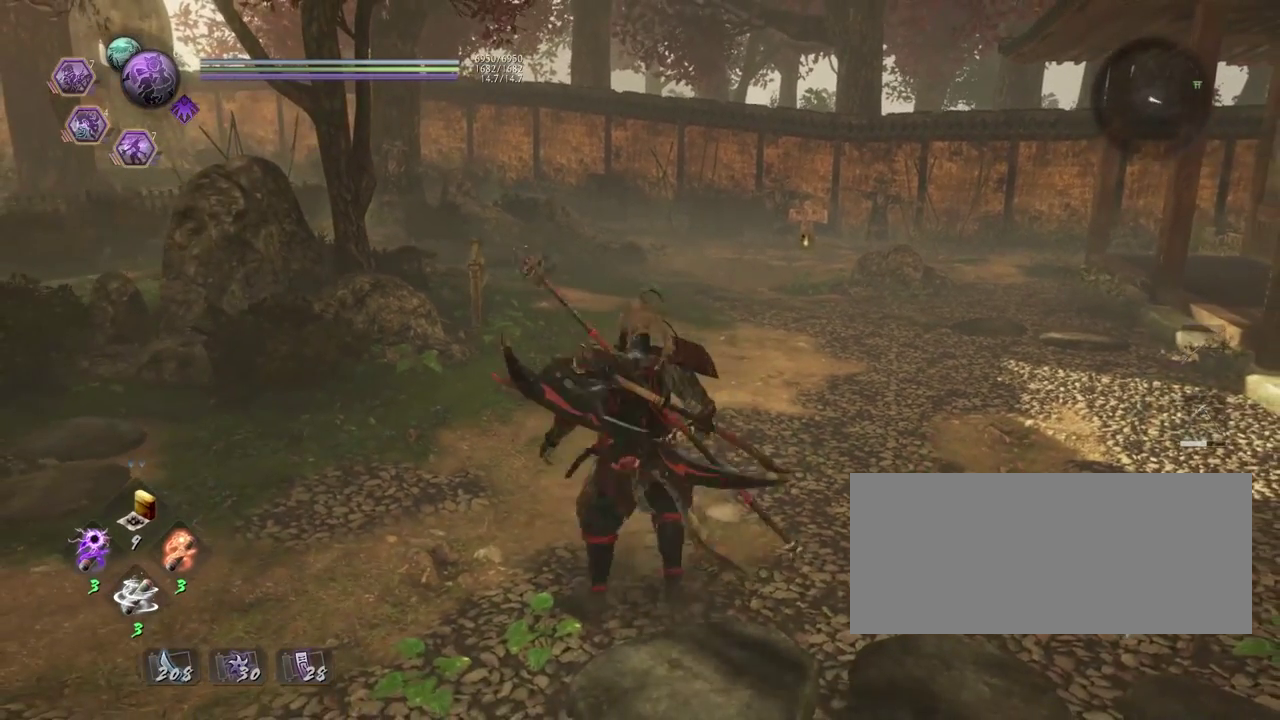
{"dt_ms": 500, "buttons": [], "left_stick": "center", "right_stick": "center", "events": []}
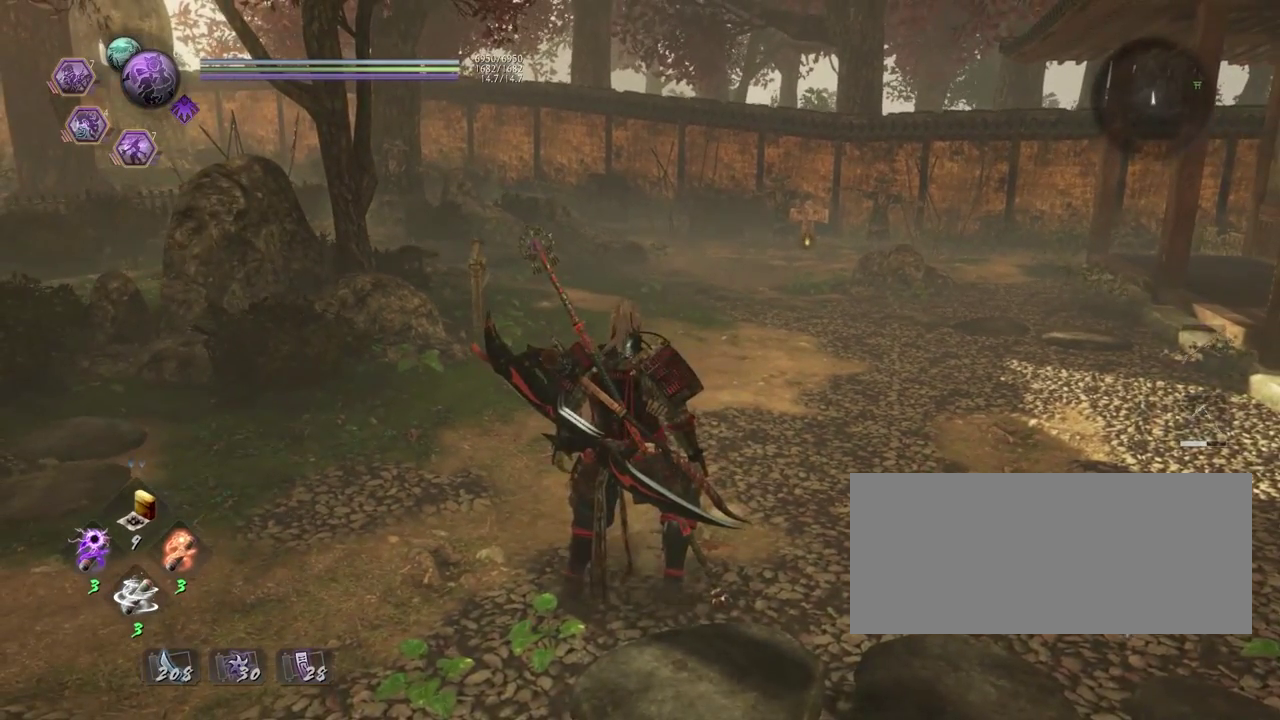
{"dt_ms": 400, "buttons": [], "left_stick": "up", "right_stick": "center", "events": [[317, "left_stick", "up"]]}
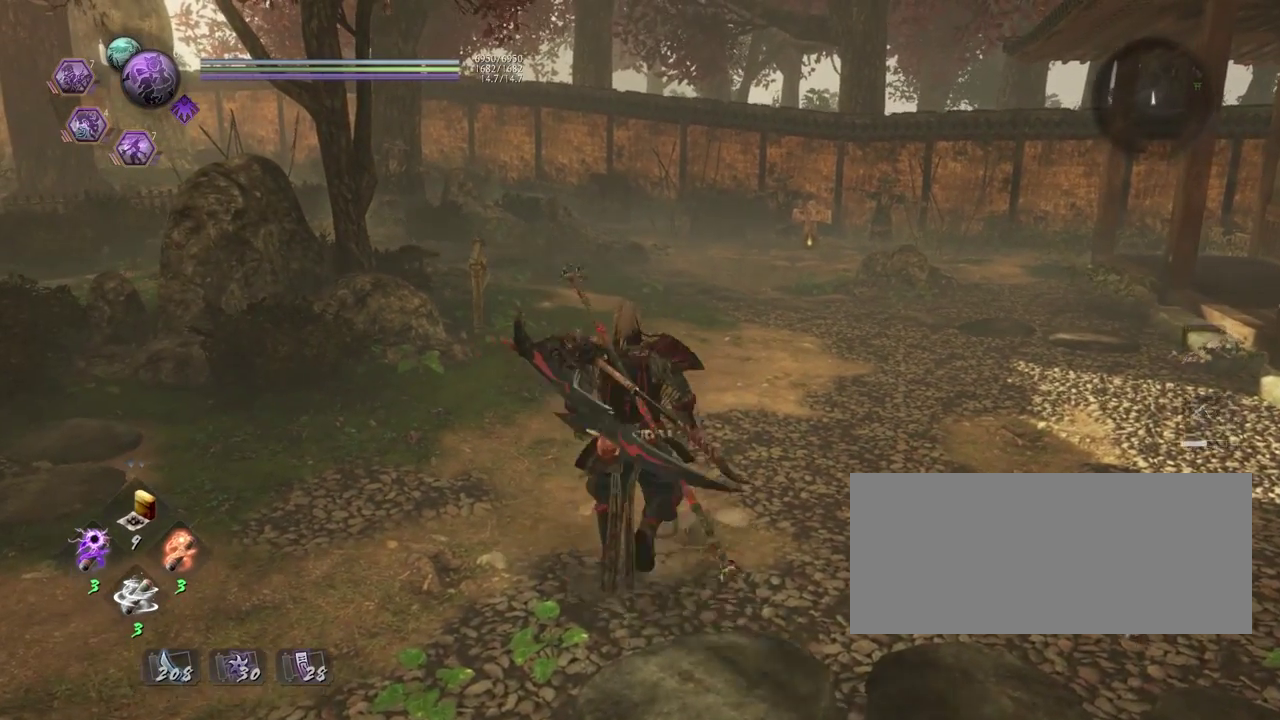
{"dt_ms": 800, "buttons": ["L1"], "left_stick": "center", "right_stick": "center", "events": [[400, "left_stick", "center"], [650, "L1", "down"]]}
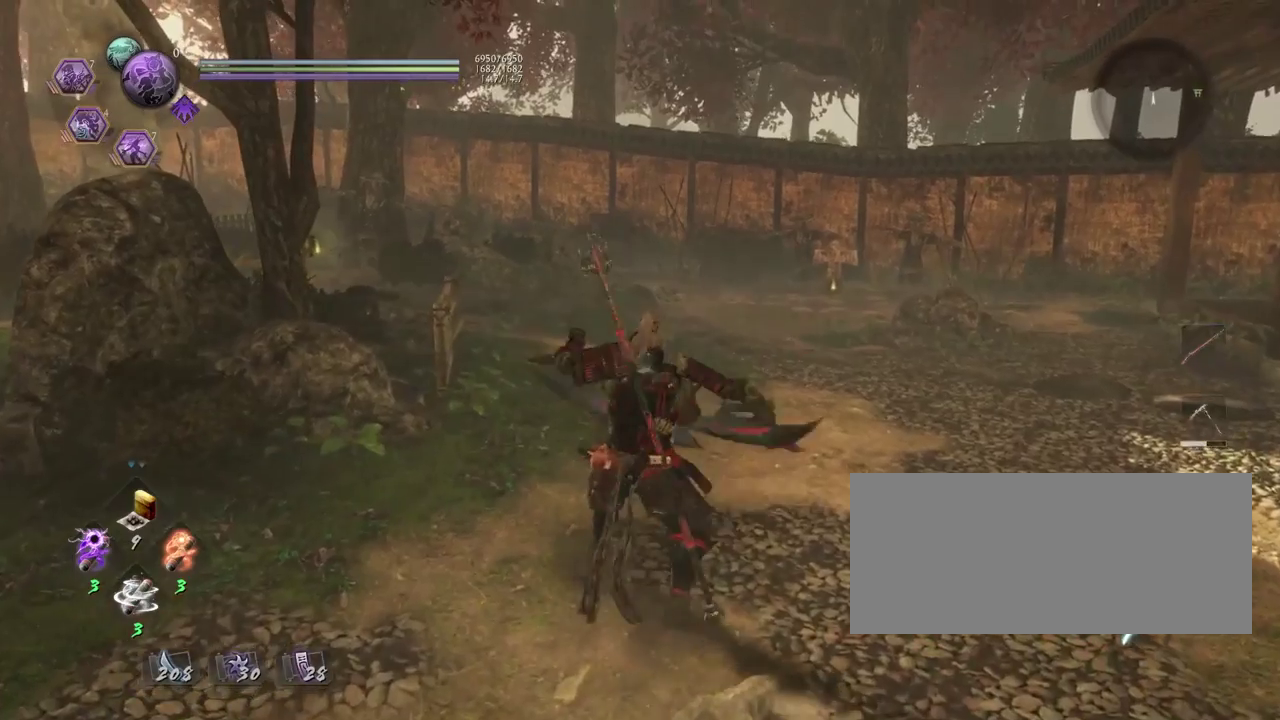
{"dt_ms": 300, "buttons": ["L1"], "left_stick": "center", "right_stick": "center", "events": []}
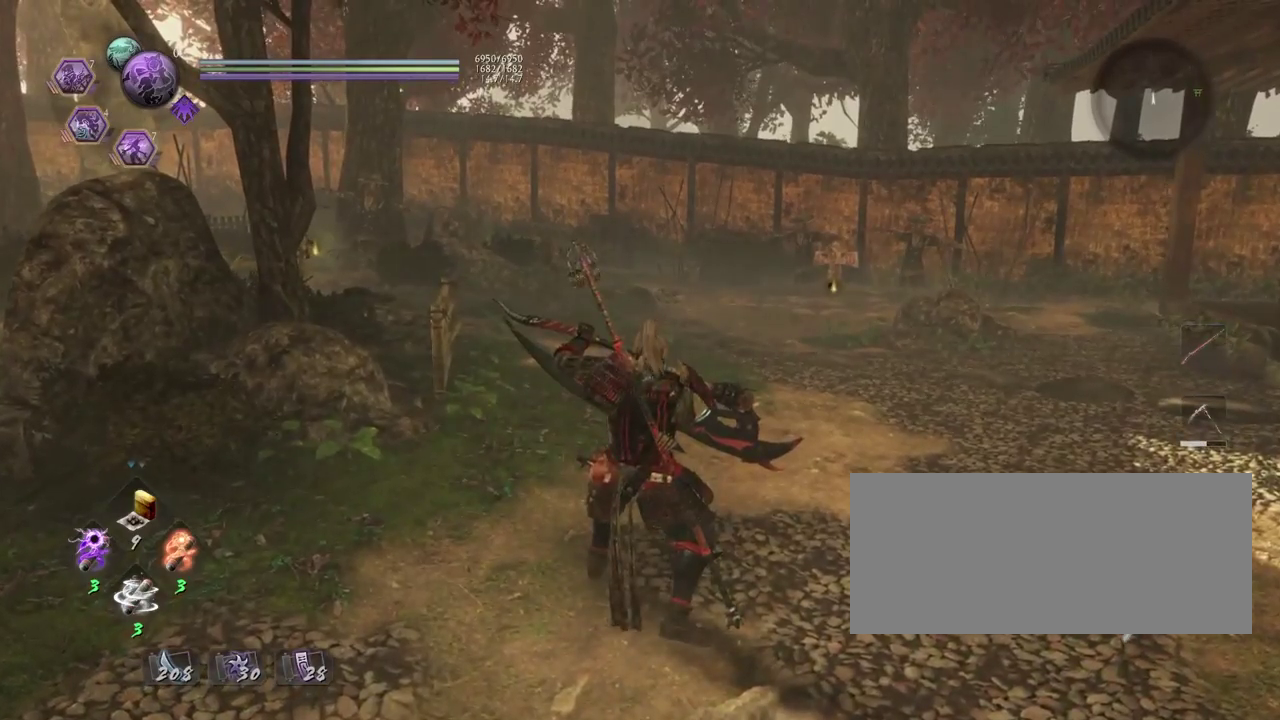
{"dt_ms": 500, "buttons": ["L1"], "left_stick": "center", "right_stick": "center", "events": []}
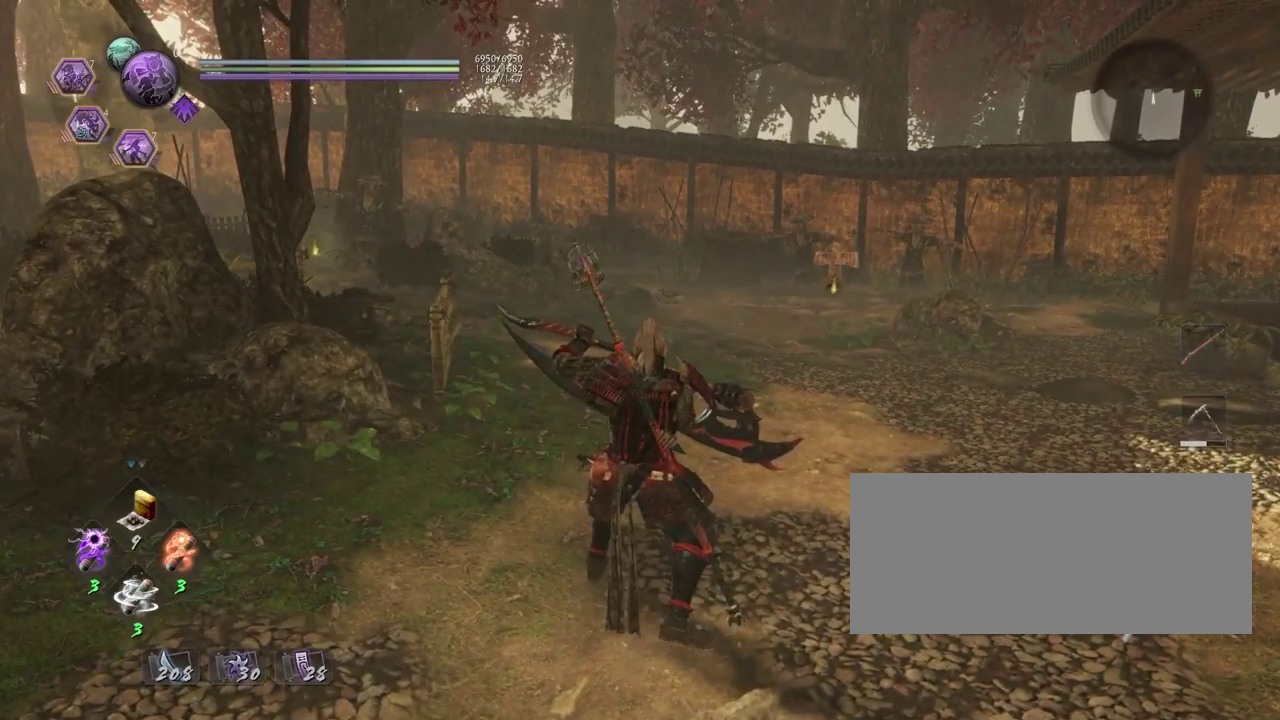
{"dt_ms": 600, "buttons": ["CROSS", "L1"], "left_stick": "up", "right_stick": "down-right", "events": [[350, "left_stick", "up"], [533, "CROSS", "down"], [533, "right_stick", "down-right"]]}
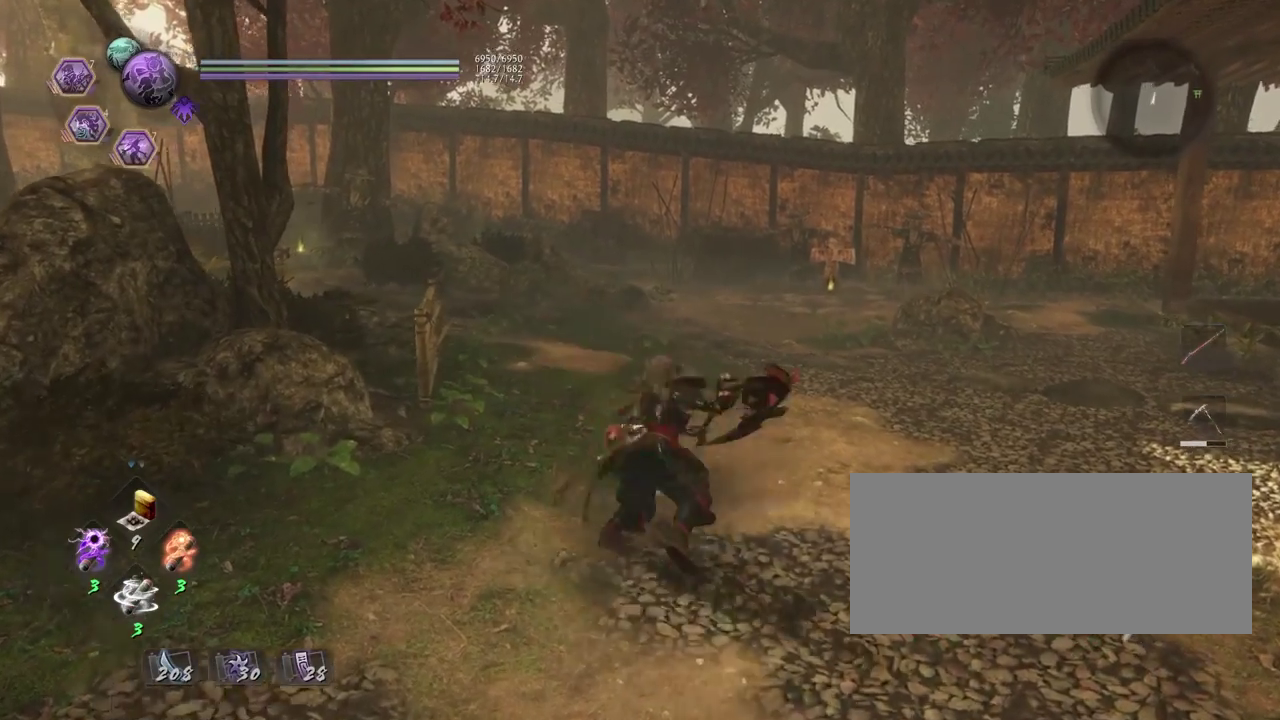
{"dt_ms": 400, "buttons": ["CROSS"], "left_stick": "up", "right_stick": "center", "events": [[67, "right_stick", "center"], [150, "L1", "up"]]}
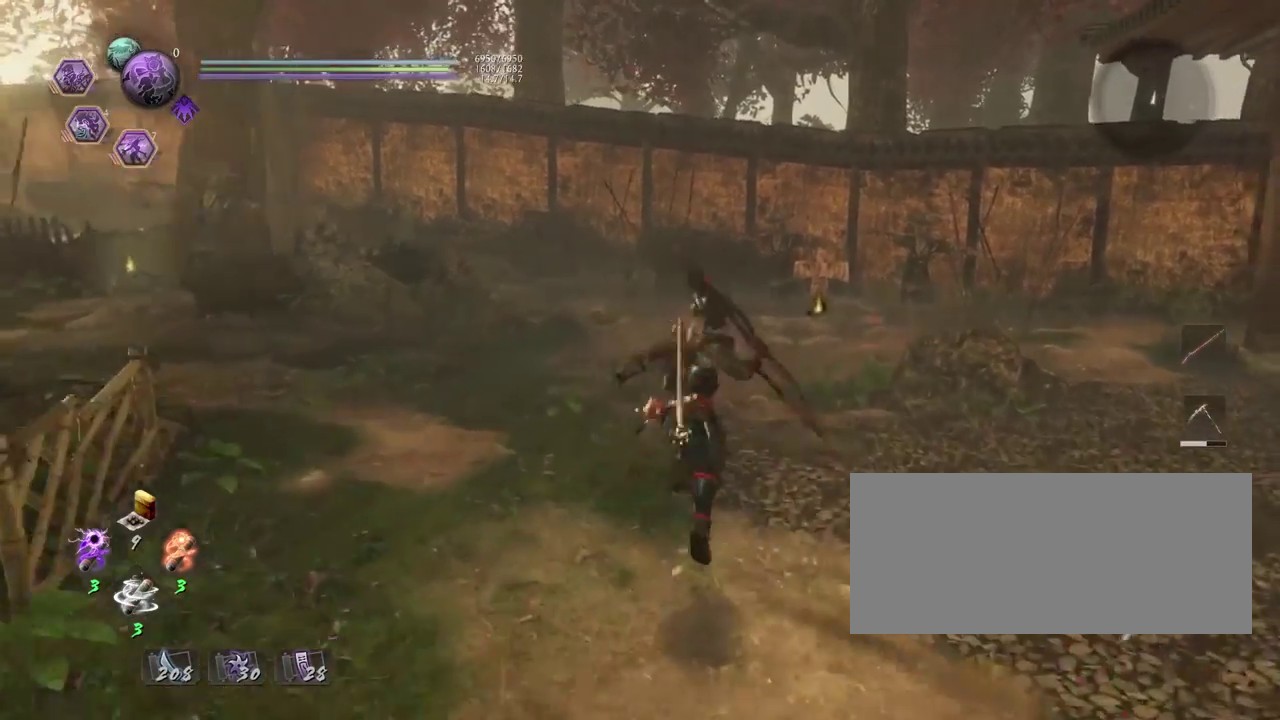
{"dt_ms": 400, "buttons": ["CROSS"], "left_stick": "left", "right_stick": "left", "events": [[67, "CROSS", "up"], [67, "left_stick", "center"], [133, "right_stick", "down-left"], [233, "left_stick", "left"], [350, "CROSS", "down"], [383, "right_stick", "left"]]}
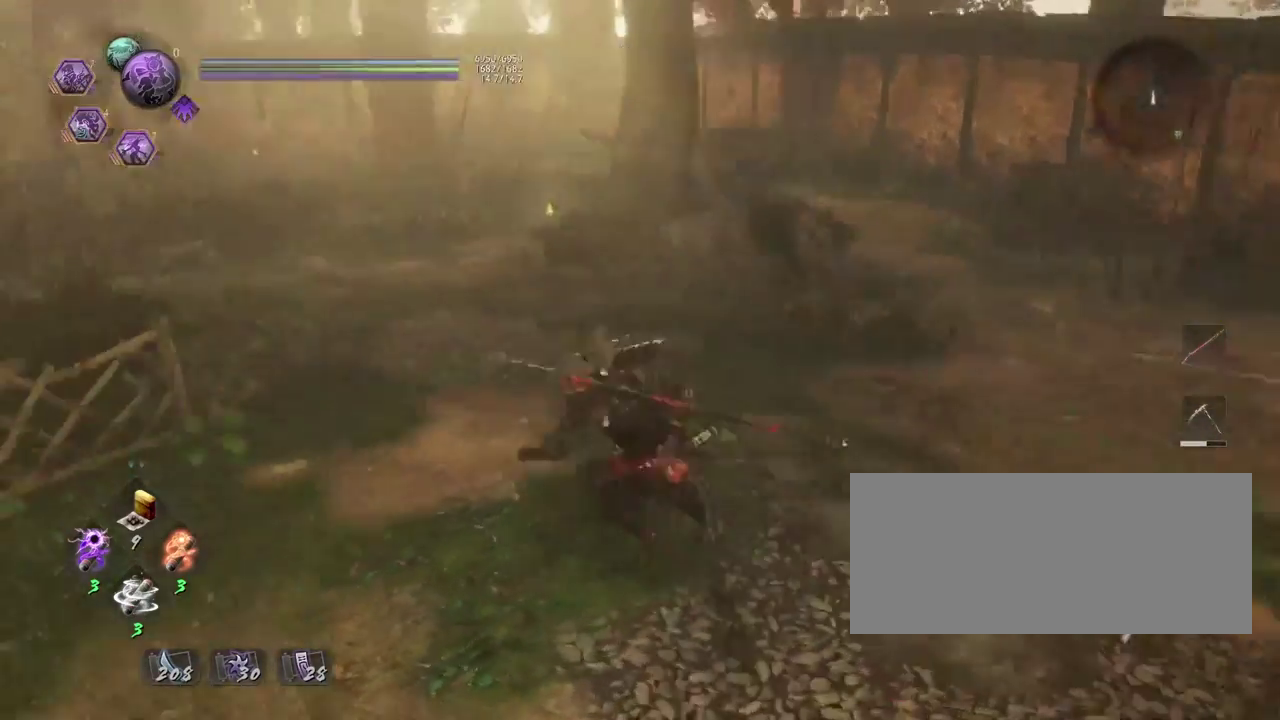
{"dt_ms": 600, "buttons": ["CROSS"], "left_stick": "right", "right_stick": "down-right", "events": [[200, "right_stick", "center"], [400, "left_stick", "down-left"], [517, "right_stick", "down-right"], [533, "left_stick", "right"]]}
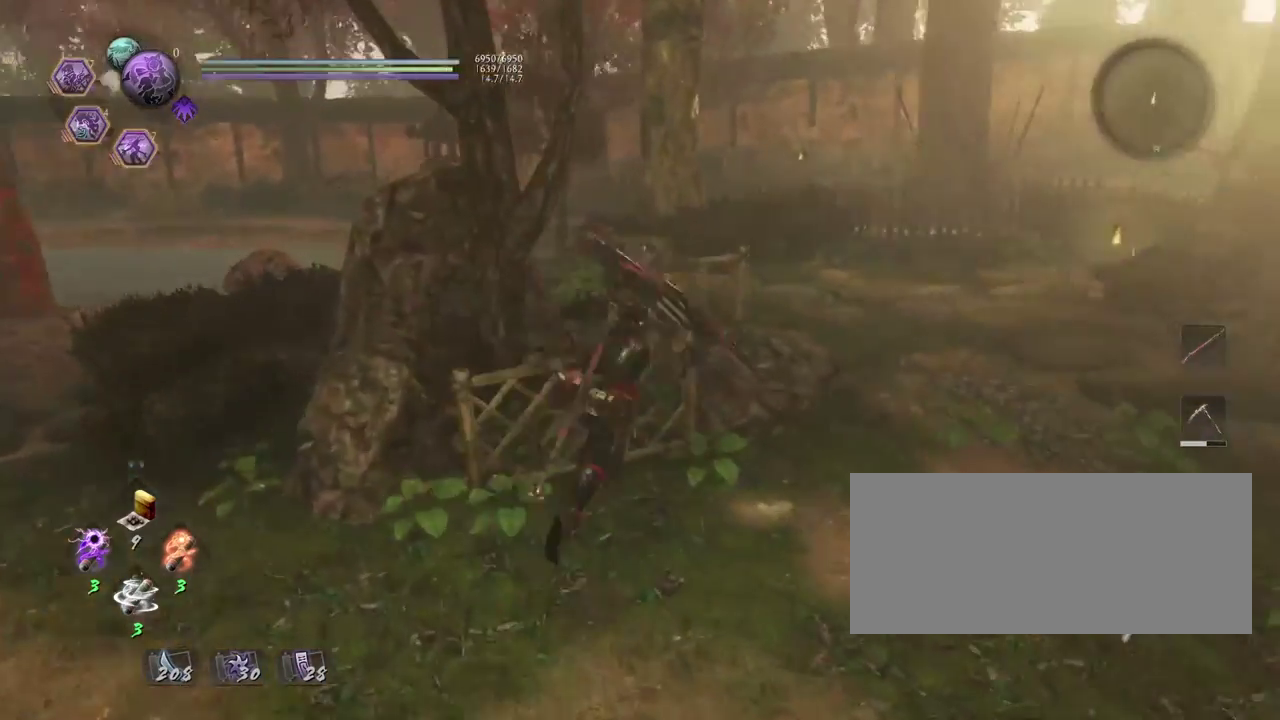
{"dt_ms": 400, "buttons": ["CROSS"], "left_stick": "up", "right_stick": "down-right", "events": [[100, "left_stick", "up-right"], [250, "left_stick", "down-left"], [350, "left_stick", "up"]]}